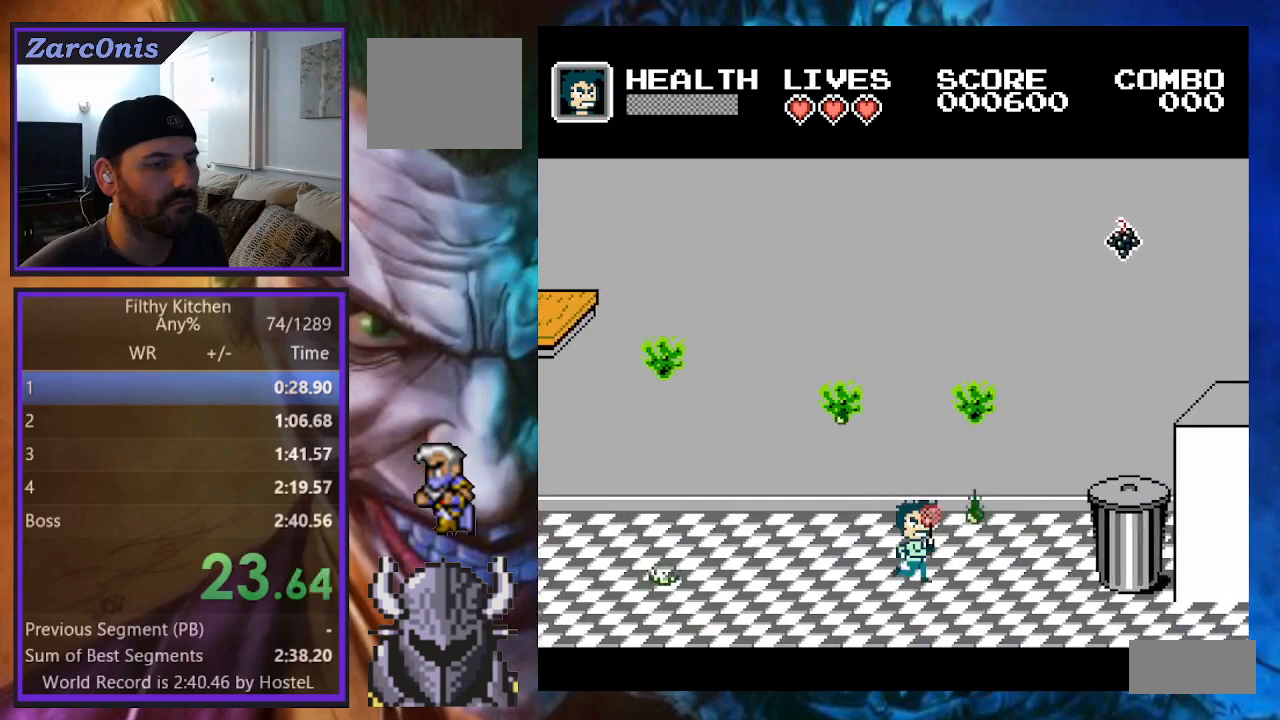
Gameplay with a controller (Xbox layout); each line is a JSON object with the inputs held at the frame after it. "events" lists button and stick changes between this image and that frame as [ms after this image, input, new state], when the widget could be followed in between. Not read: L3 R3 left_stick right_stick.
{"buttons": ["DPAD_RIGHT"], "events": [[233, "B", "down"], [350, "B", "up"]]}
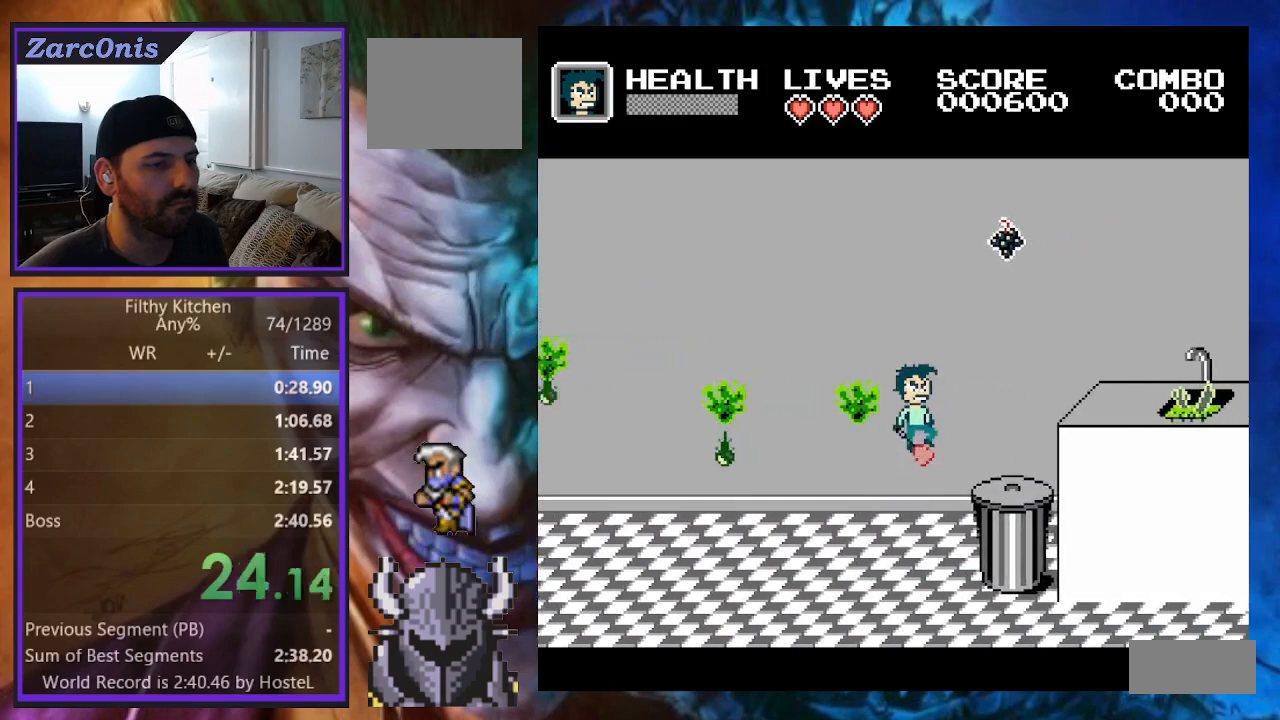
{"buttons": ["DPAD_RIGHT"], "events": [[333, "B", "down"], [467, "B", "up"]]}
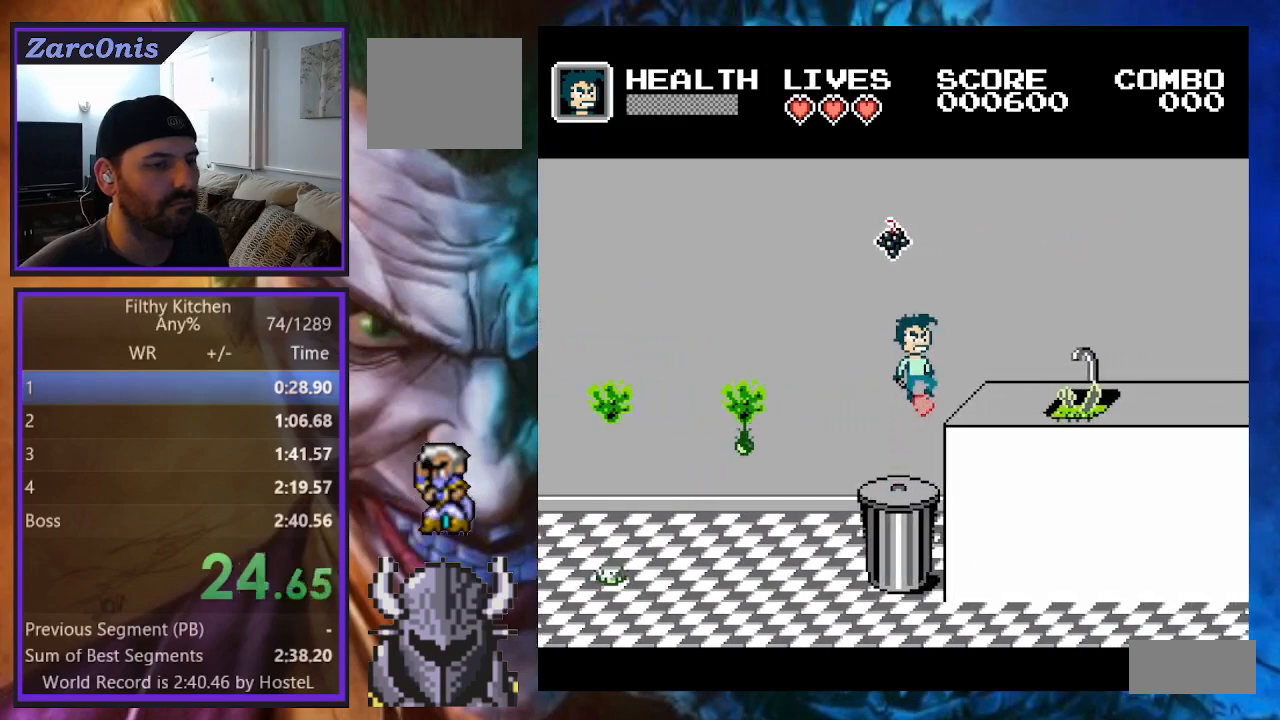
{"buttons": ["DPAD_RIGHT"], "events": []}
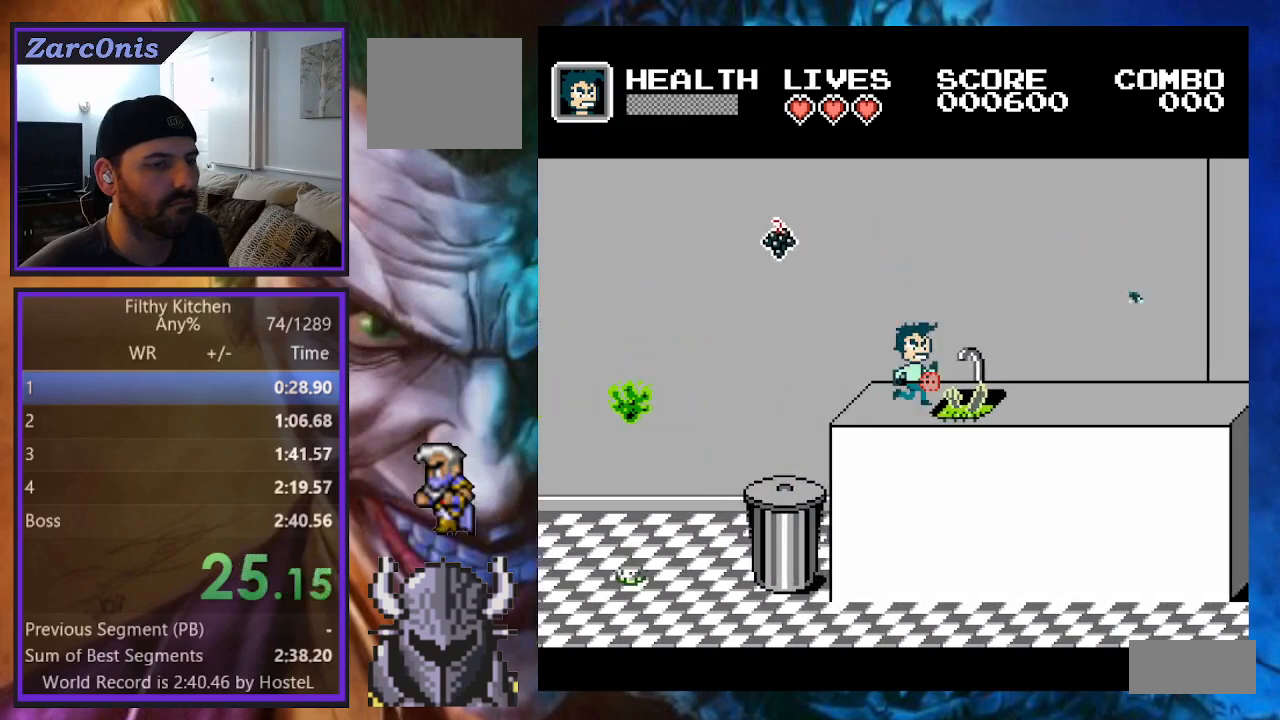
{"buttons": ["DPAD_RIGHT"], "events": [[17, "B", "down"], [117, "B", "up"]]}
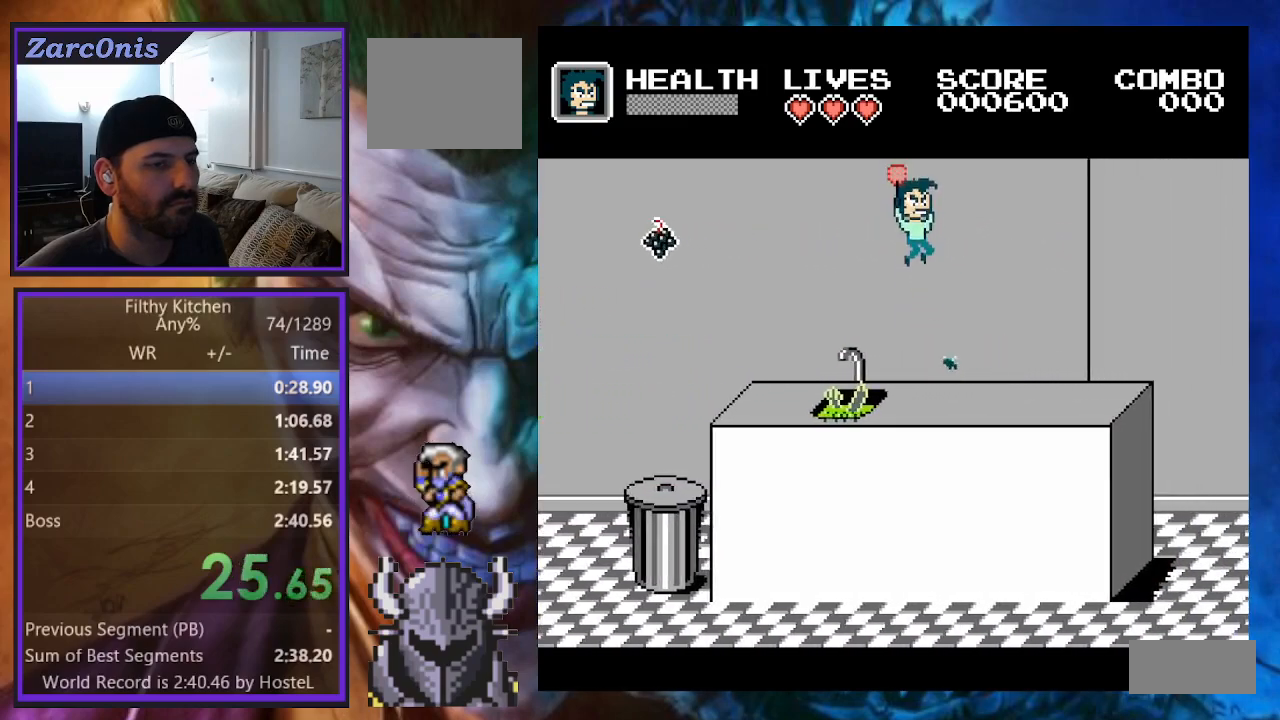
{"buttons": ["B", "DPAD_RIGHT"], "events": [[433, "B", "down"]]}
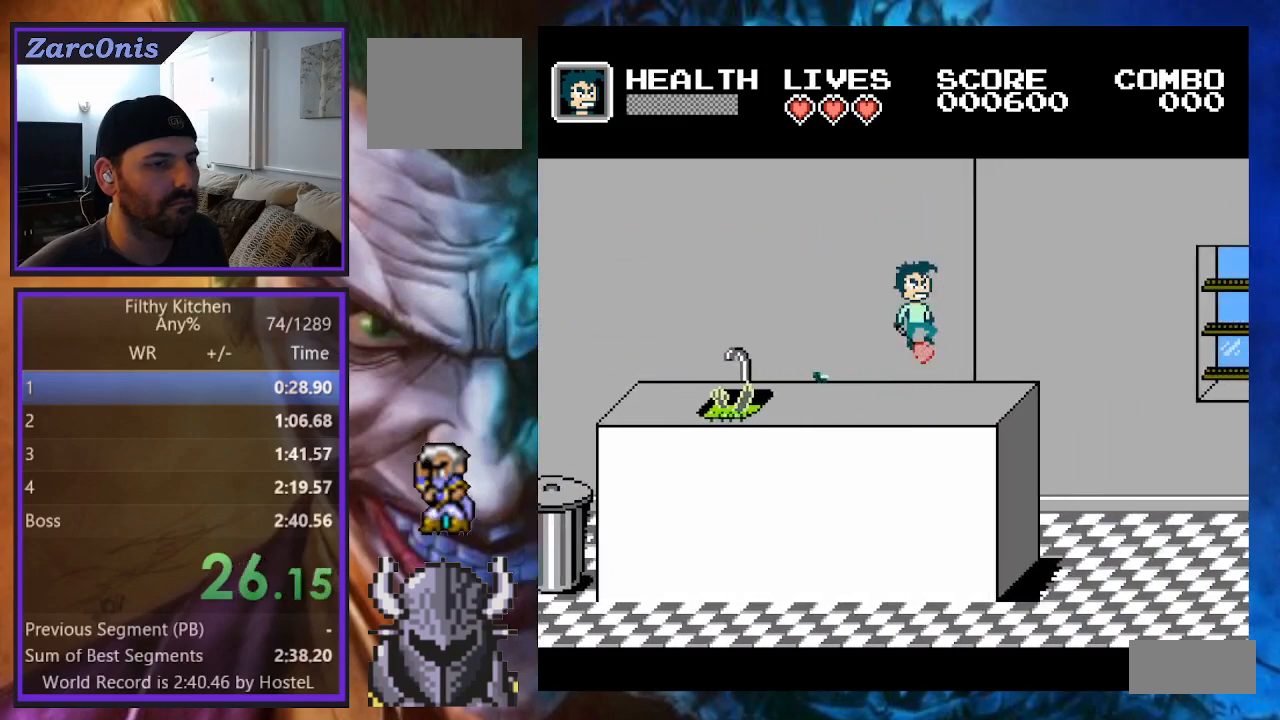
{"buttons": ["DPAD_RIGHT"], "events": [[67, "B", "up"]]}
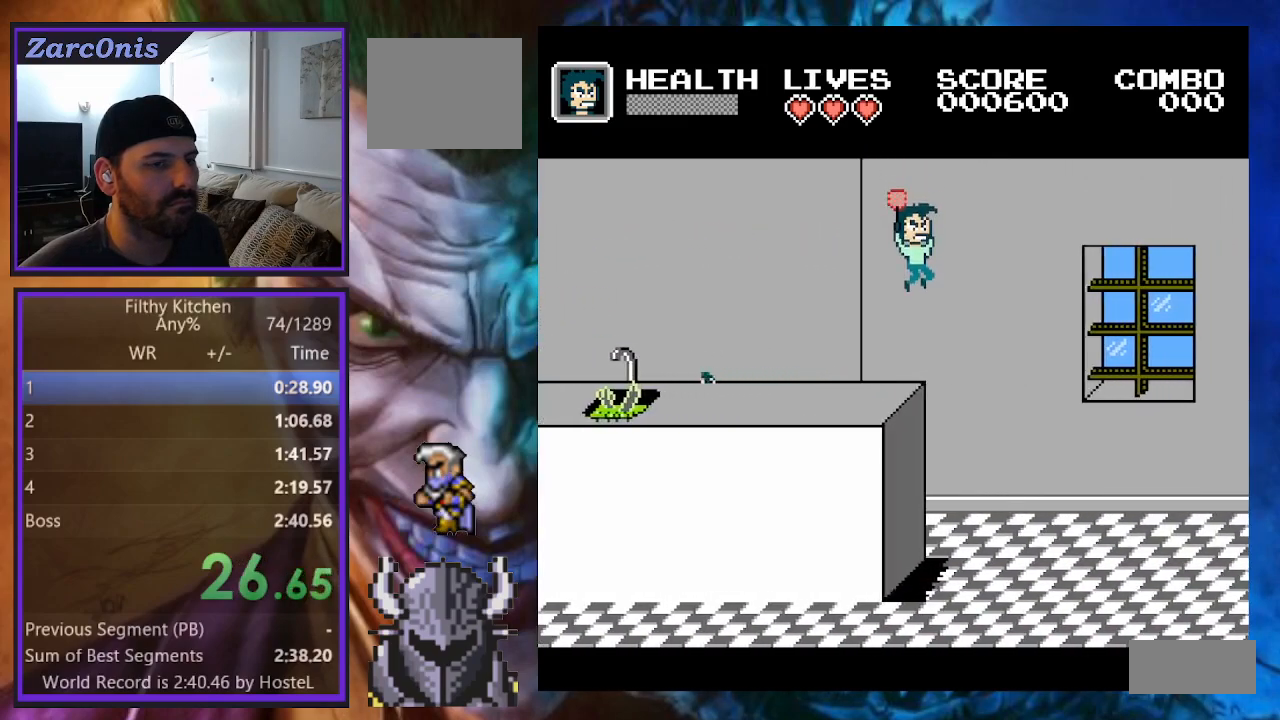
{"buttons": ["DPAD_RIGHT"], "events": []}
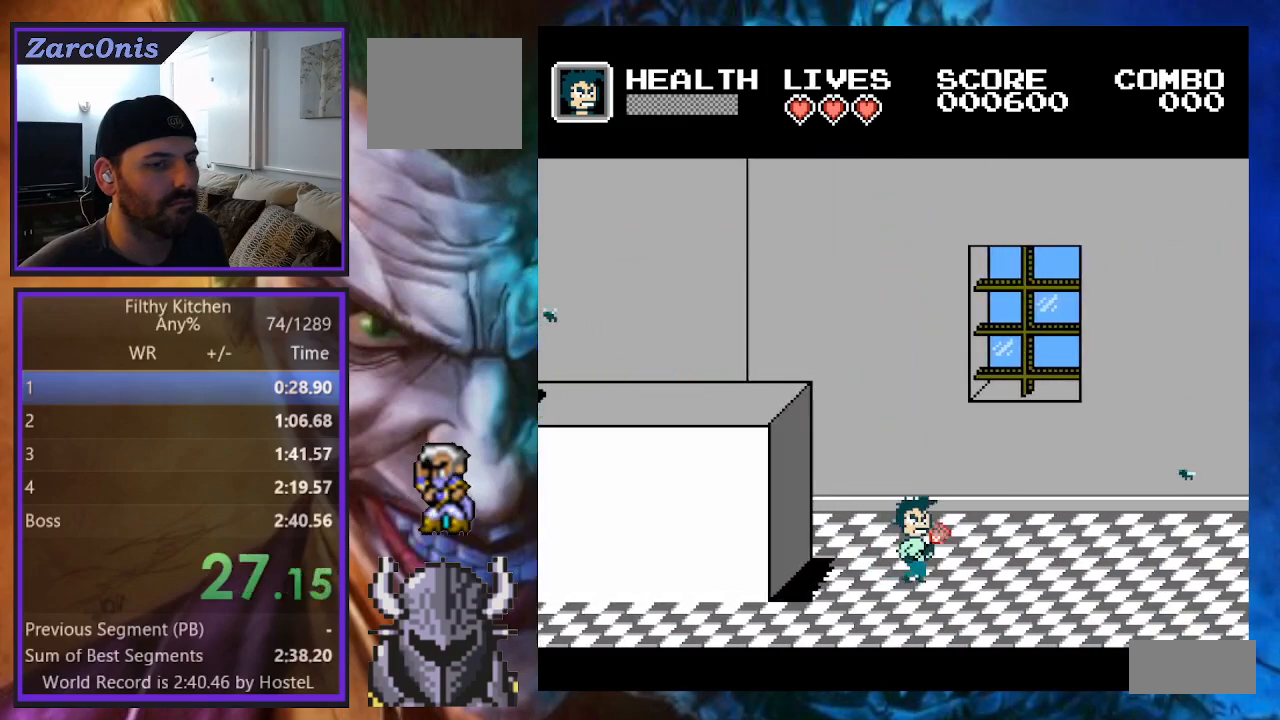
{"buttons": ["DPAD_RIGHT"], "events": []}
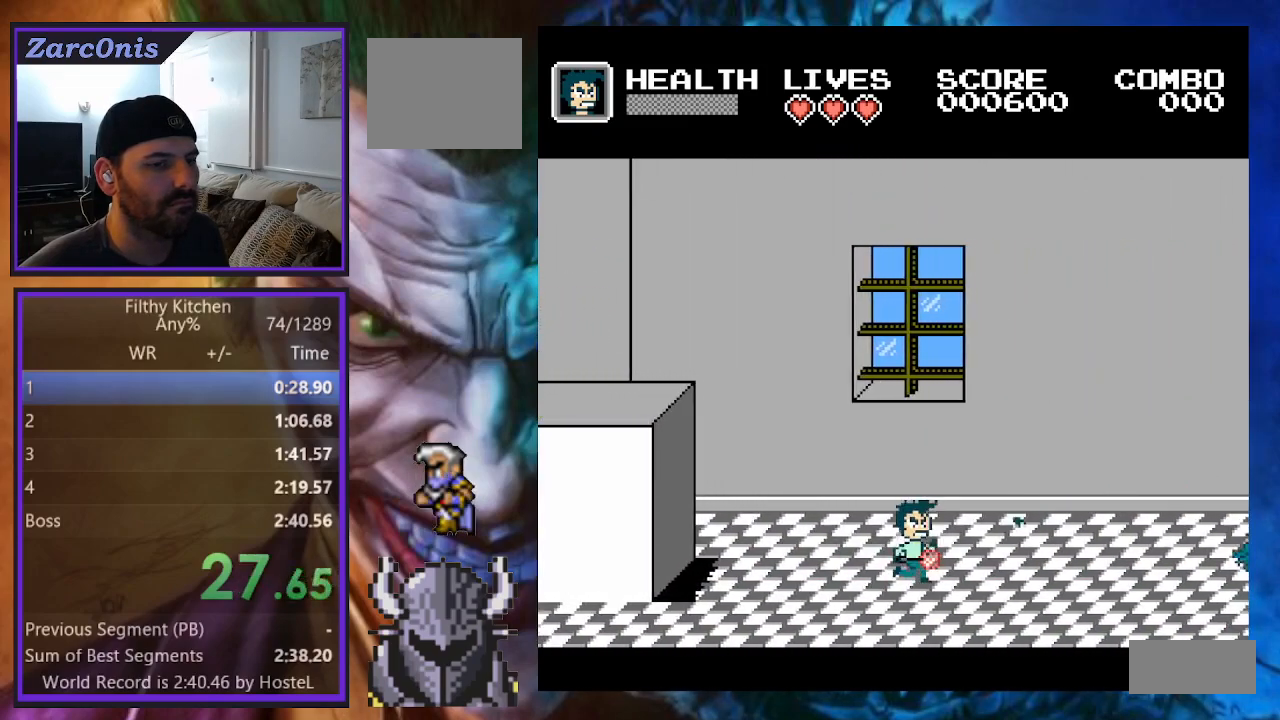
{"buttons": ["DPAD_RIGHT"], "events": [[33, "B", "down"], [167, "B", "up"]]}
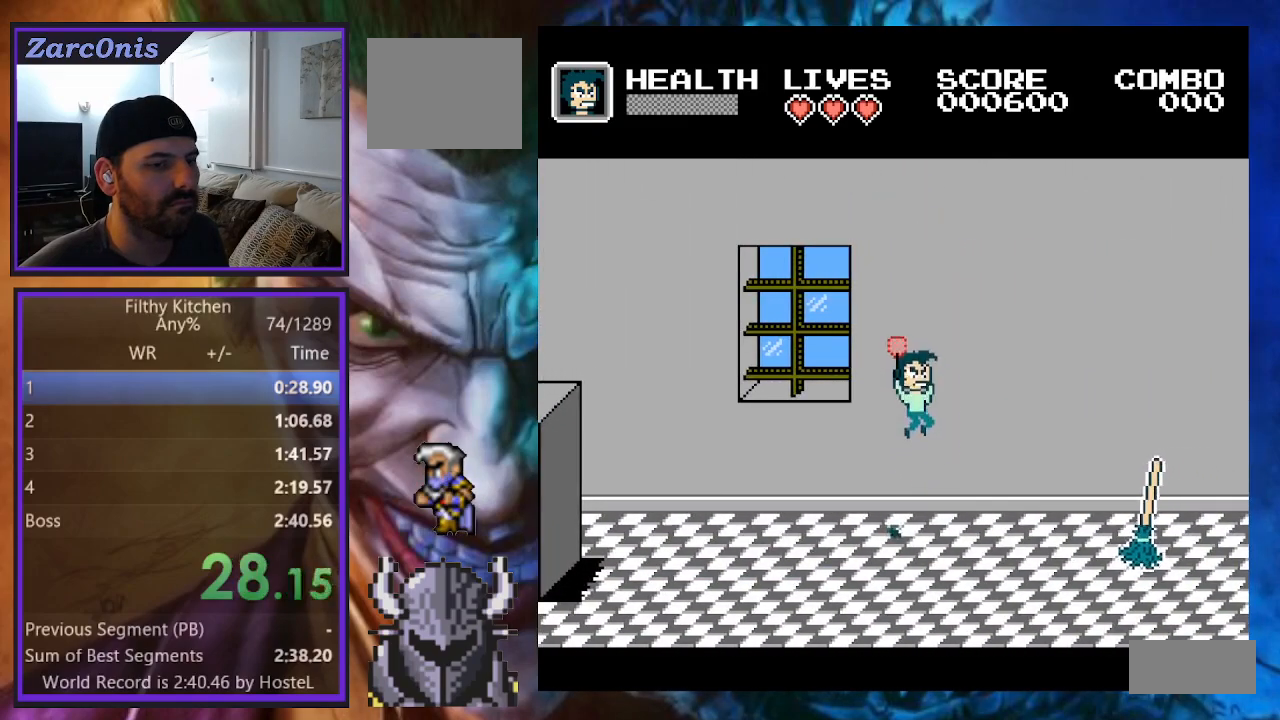
{"buttons": ["DPAD_RIGHT"], "events": []}
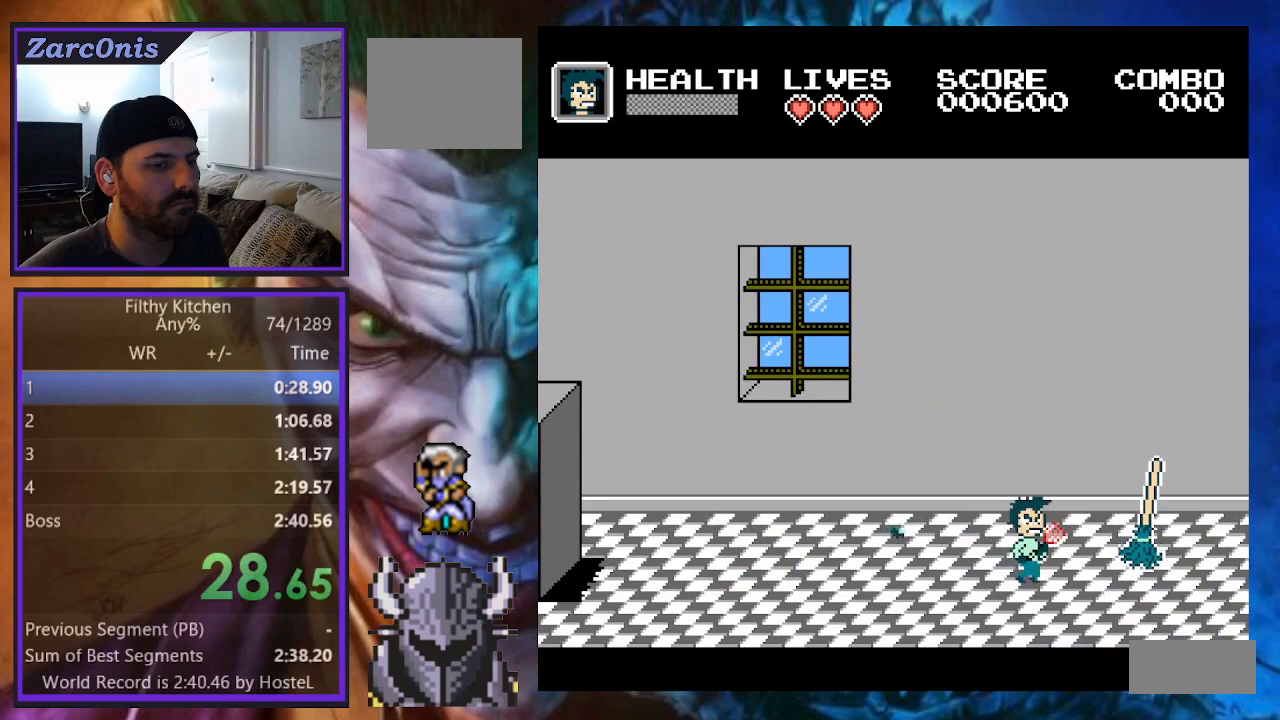
{"buttons": [], "events": [[300, "R2", "down"], [467, "DPAD_RIGHT", "up"], [483, "R2", "up"]]}
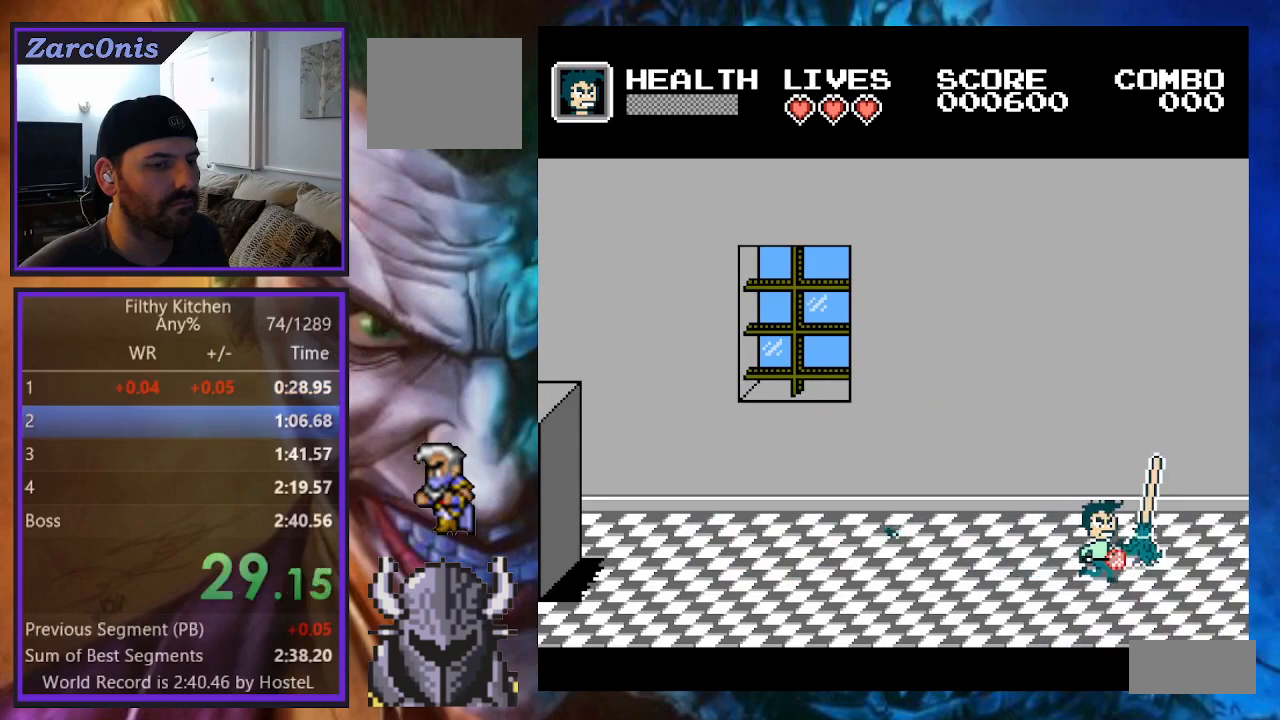
{"buttons": [], "events": []}
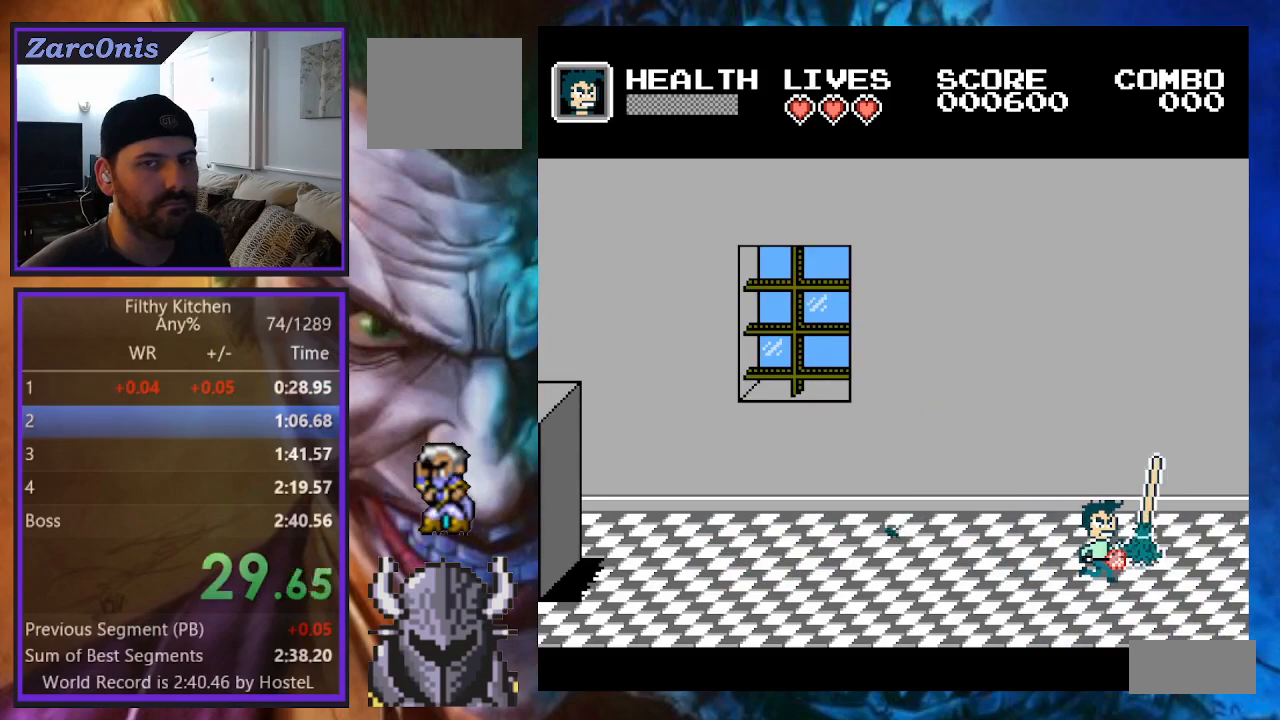
{"buttons": [], "events": []}
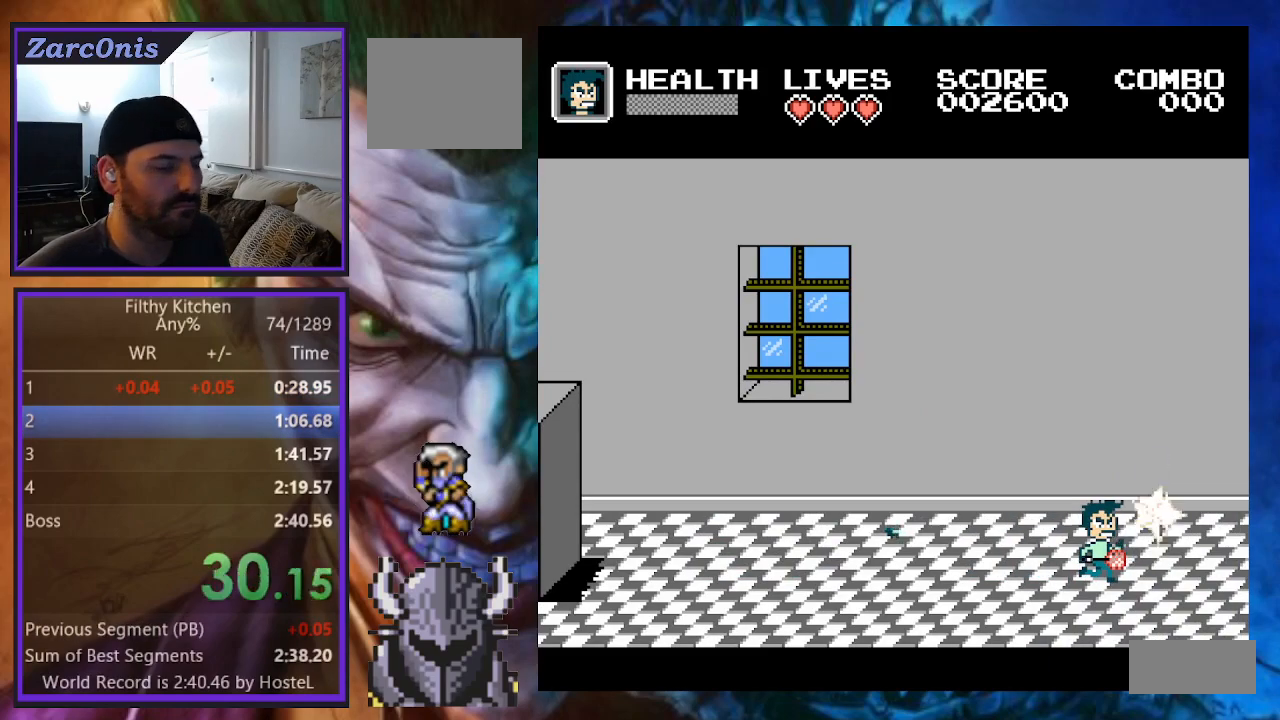
{"buttons": [], "events": []}
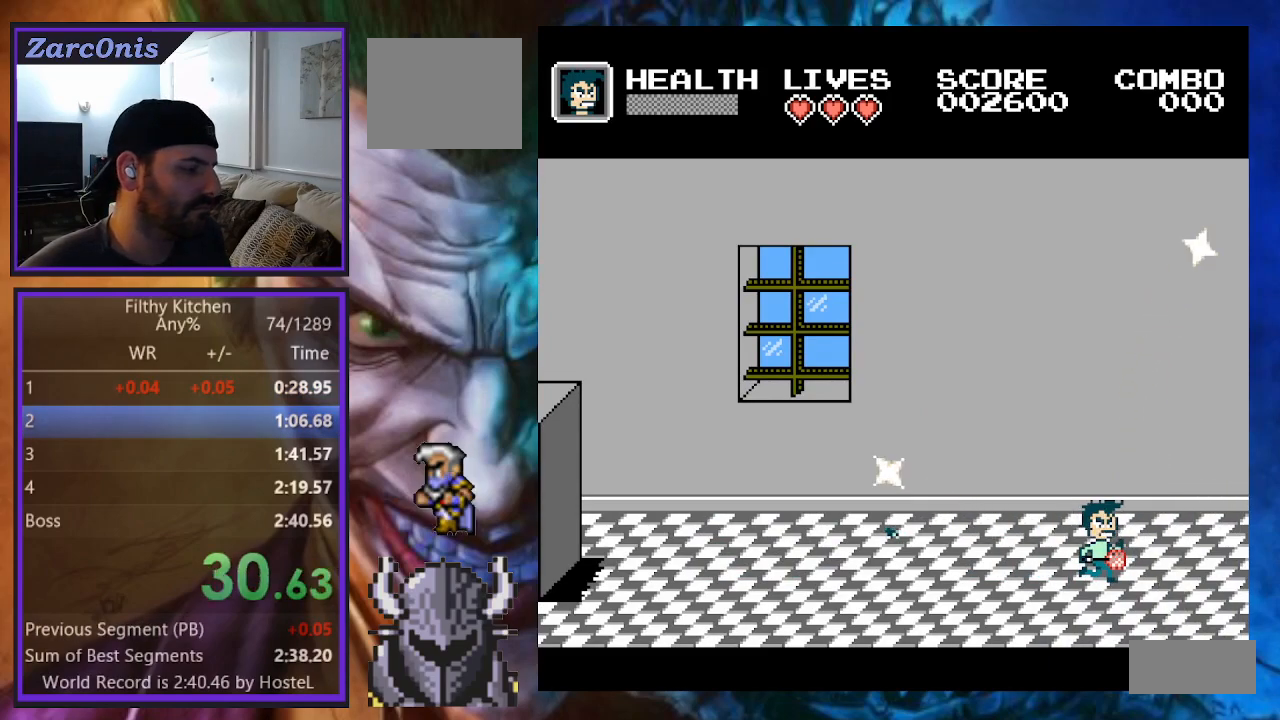
{"buttons": ["DPAD_RIGHT"], "events": [[183, "DPAD_RIGHT", "down"]]}
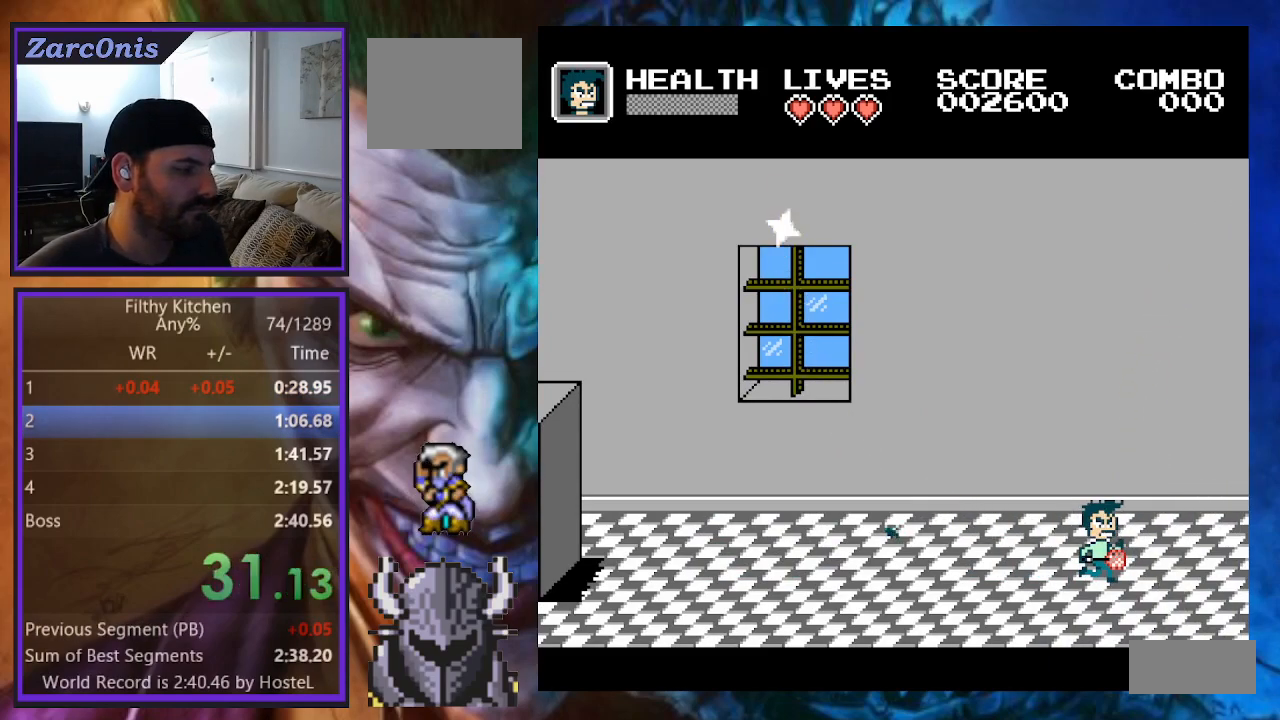
{"buttons": ["DPAD_RIGHT"], "events": []}
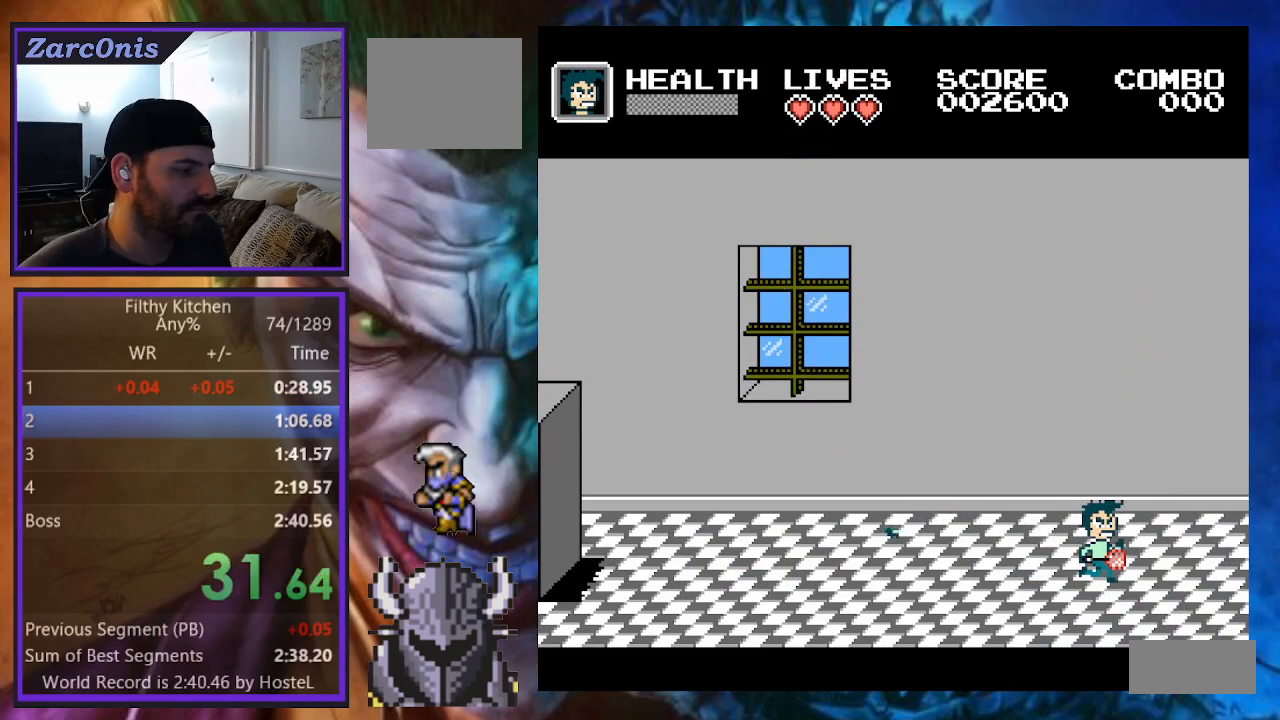
{"buttons": ["DPAD_RIGHT"], "events": []}
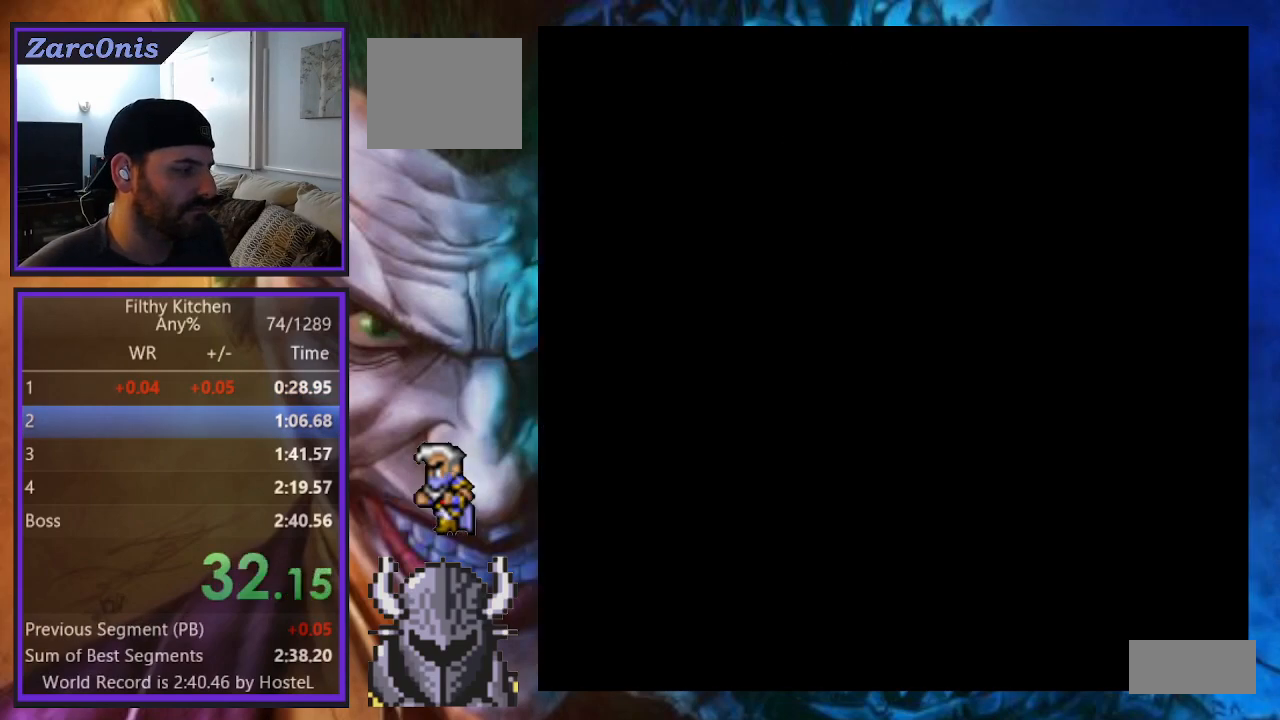
{"buttons": ["DPAD_RIGHT"], "events": []}
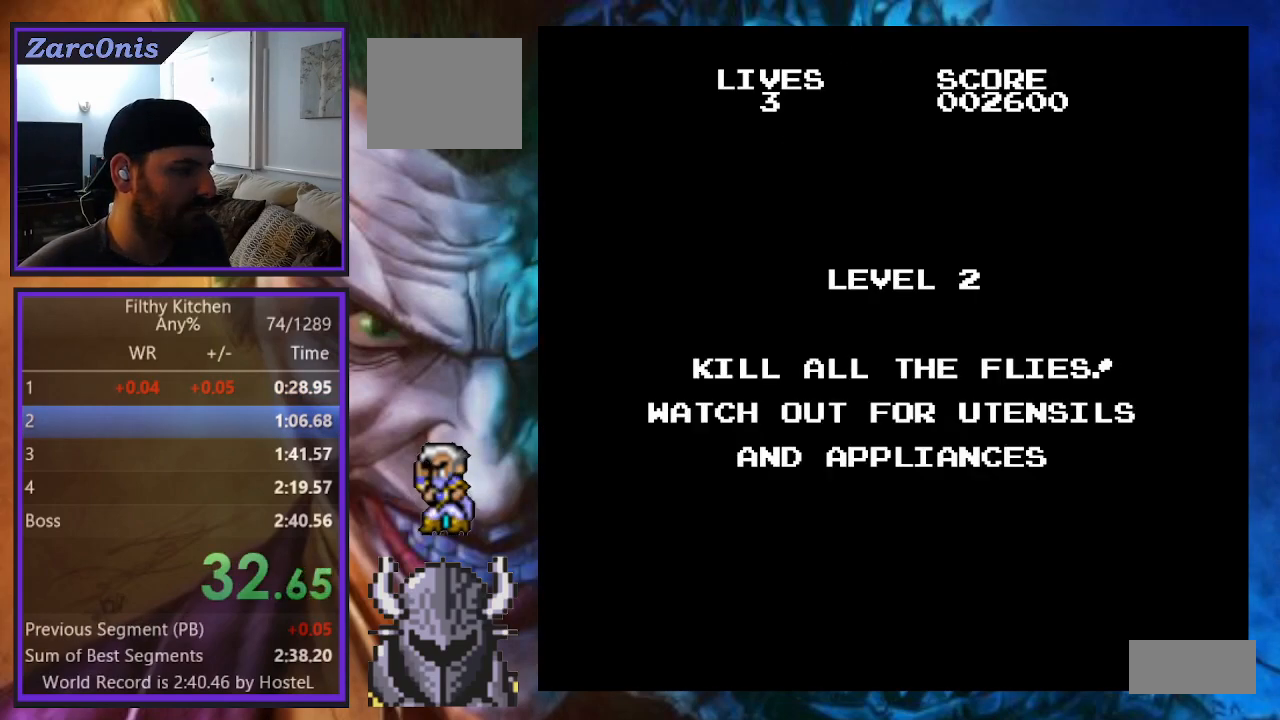
{"buttons": ["DPAD_RIGHT"], "events": []}
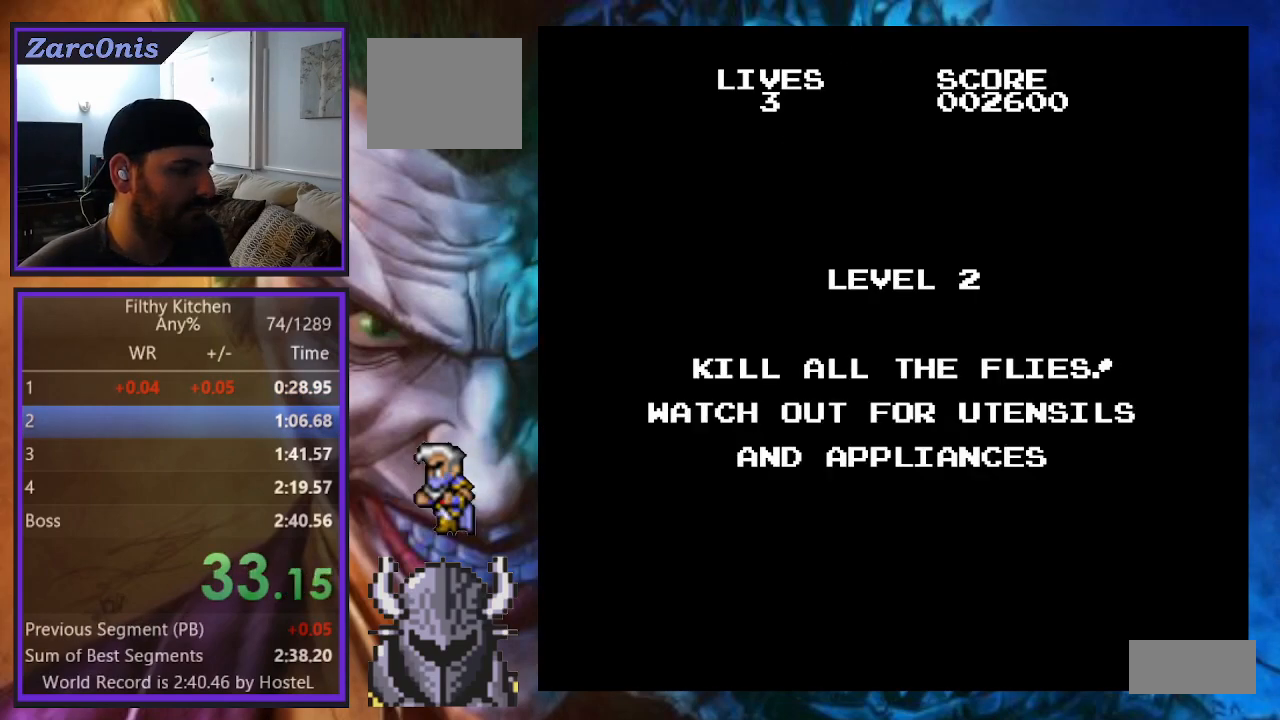
{"buttons": ["DPAD_RIGHT"], "events": []}
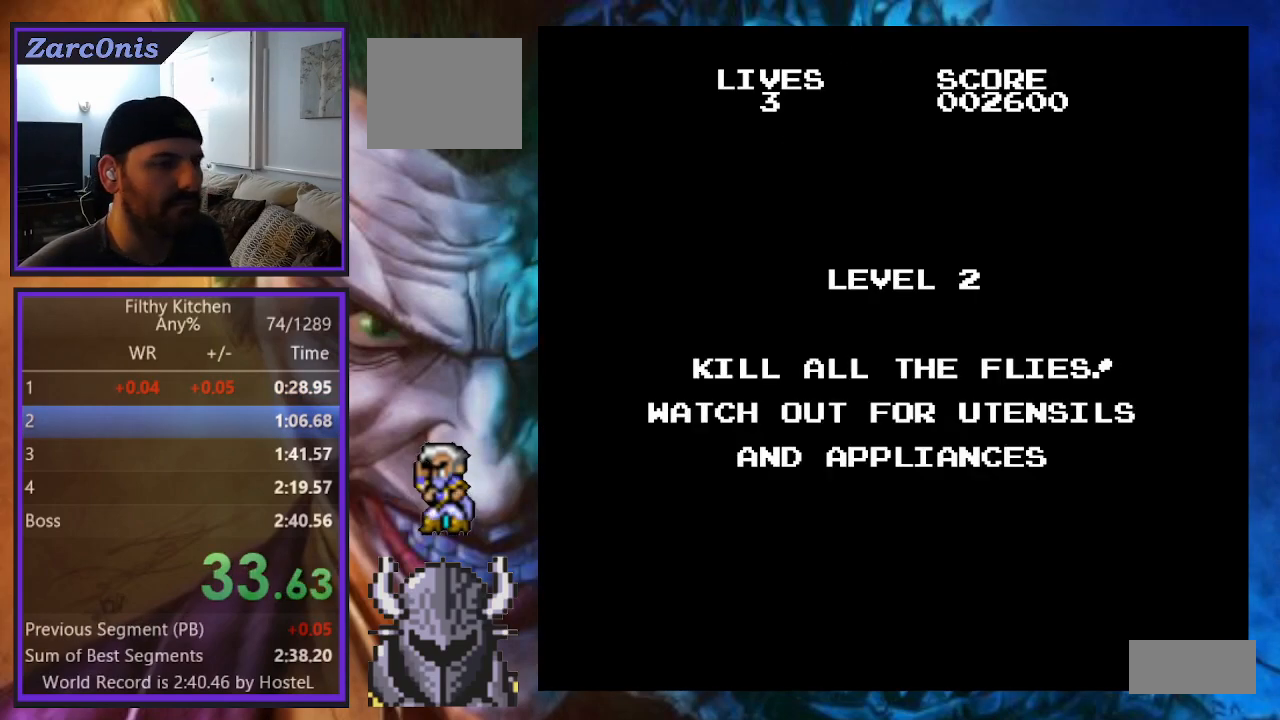
{"buttons": ["DPAD_RIGHT"], "events": []}
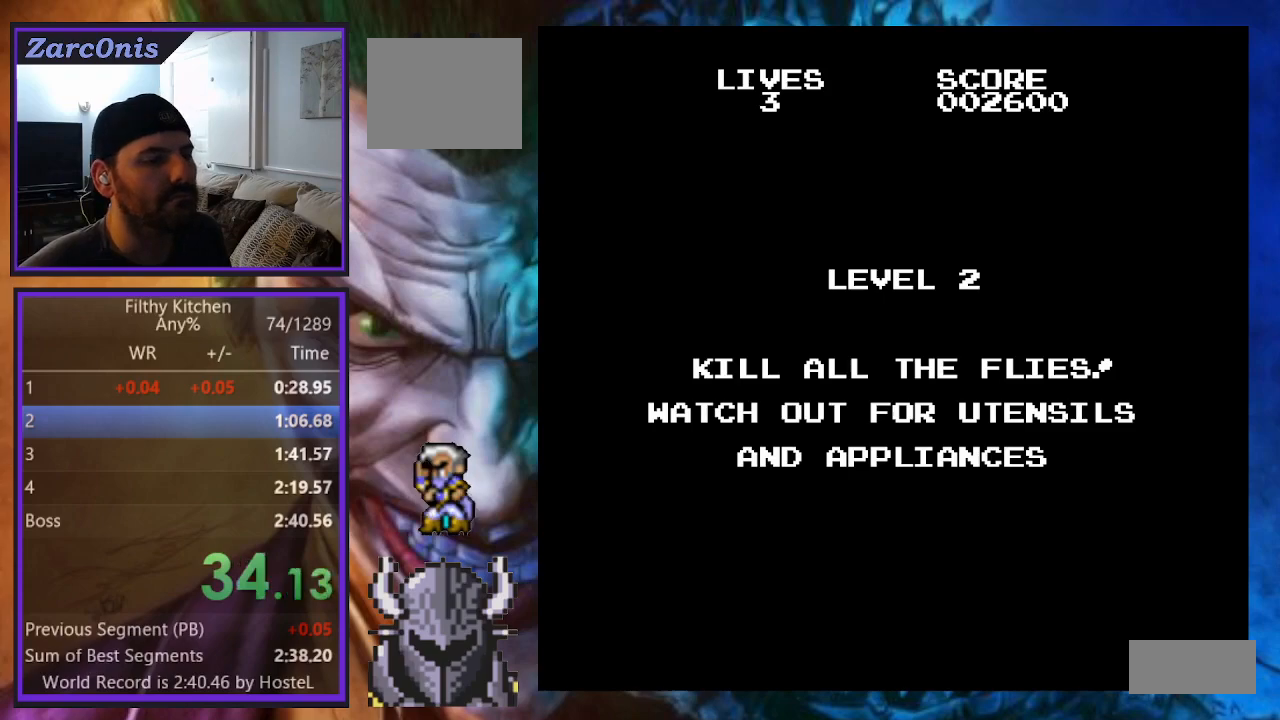
{"buttons": ["DPAD_RIGHT"], "events": []}
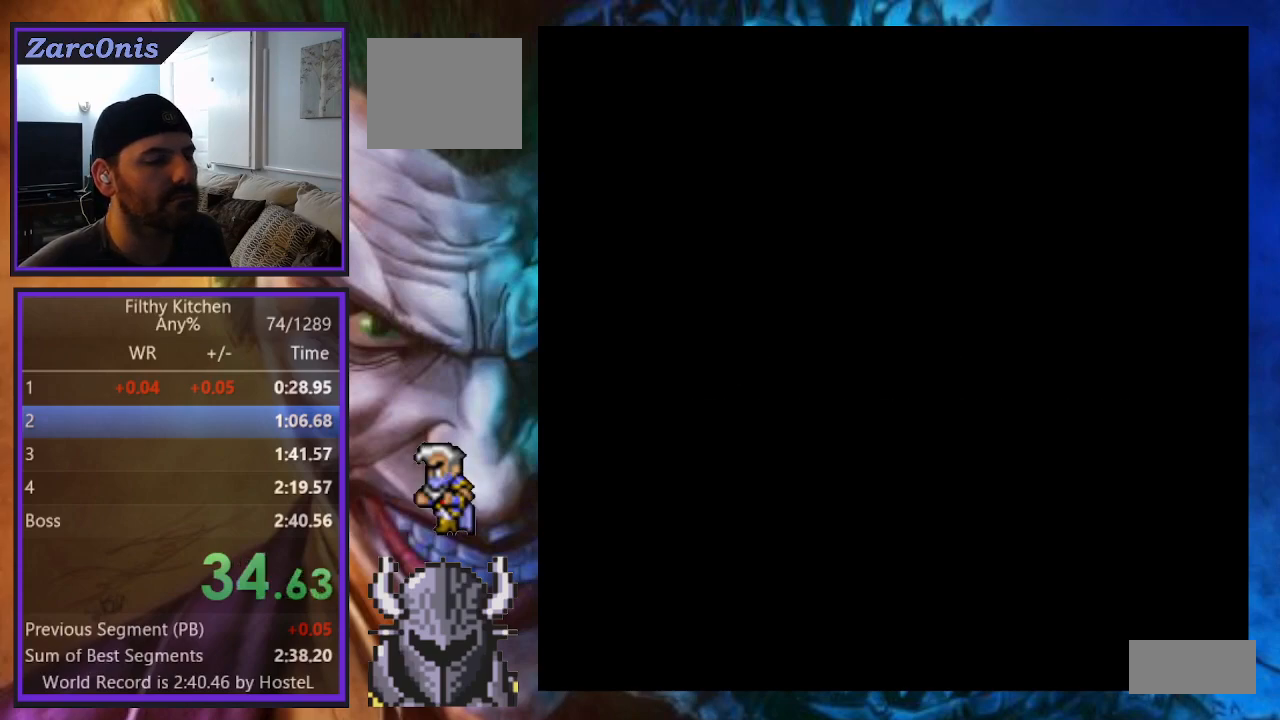
{"buttons": ["DPAD_RIGHT"], "events": []}
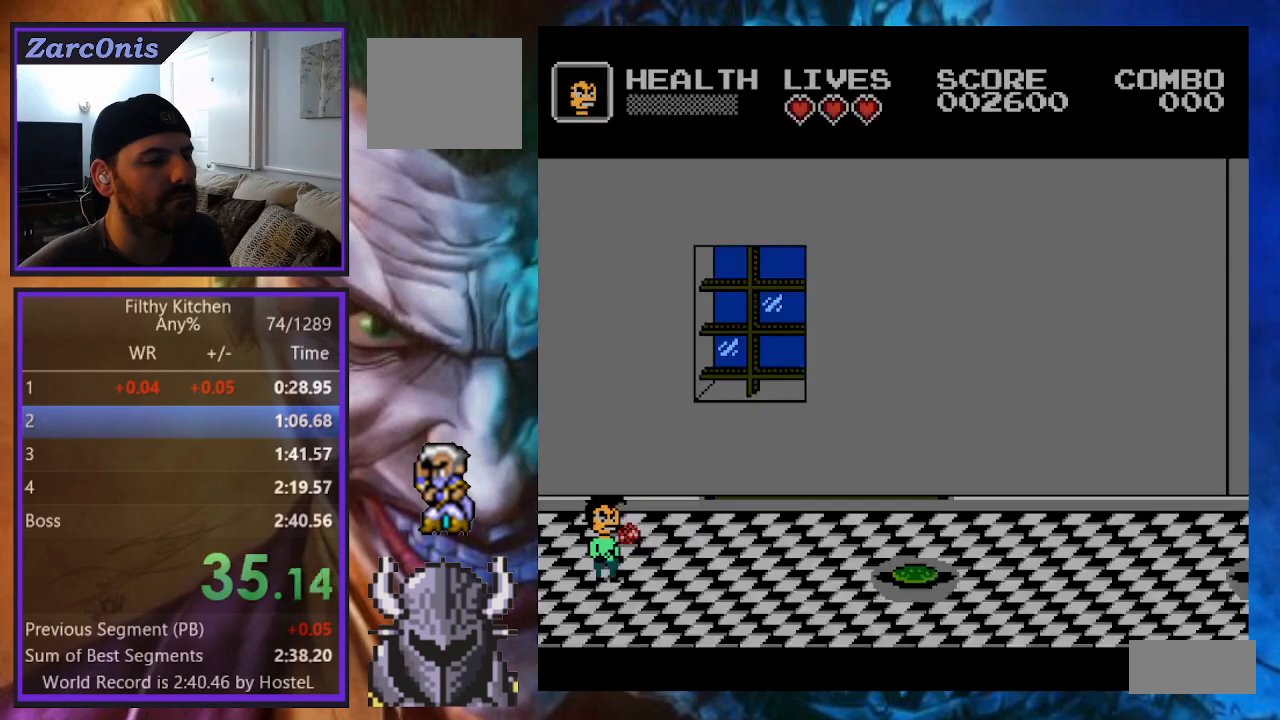
{"buttons": ["DPAD_RIGHT"], "events": []}
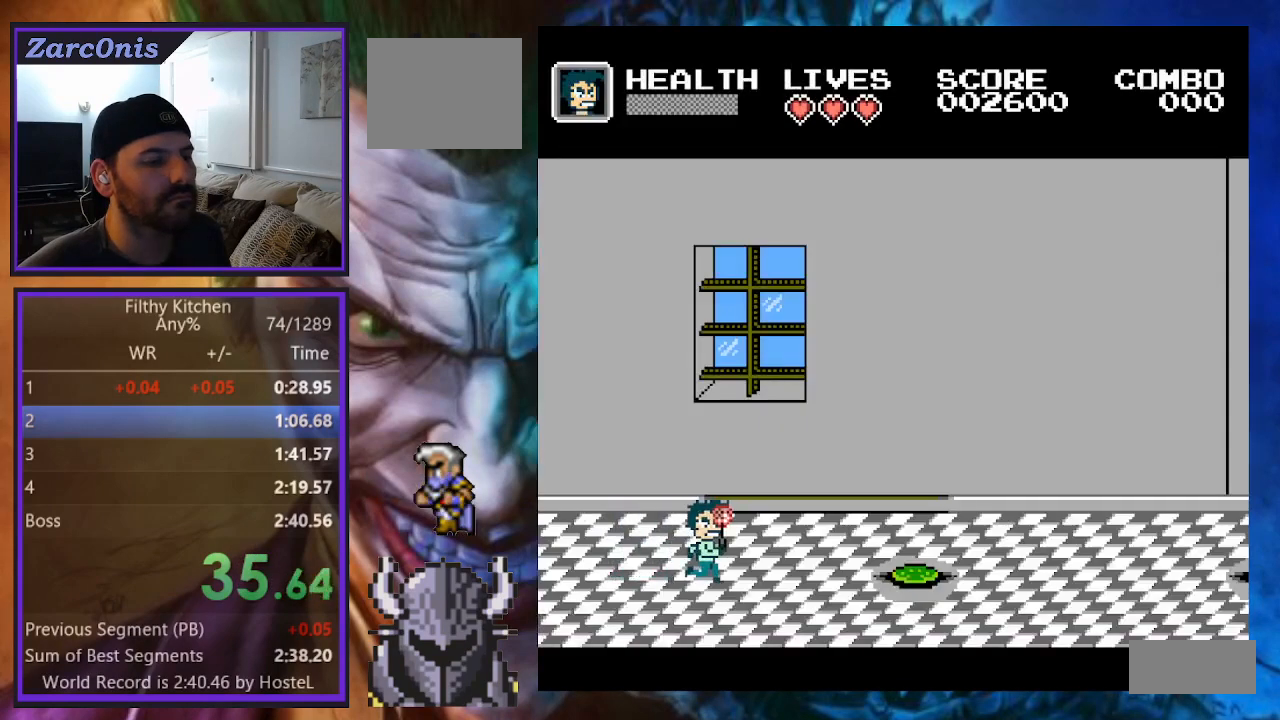
{"buttons": ["DPAD_RIGHT"], "events": []}
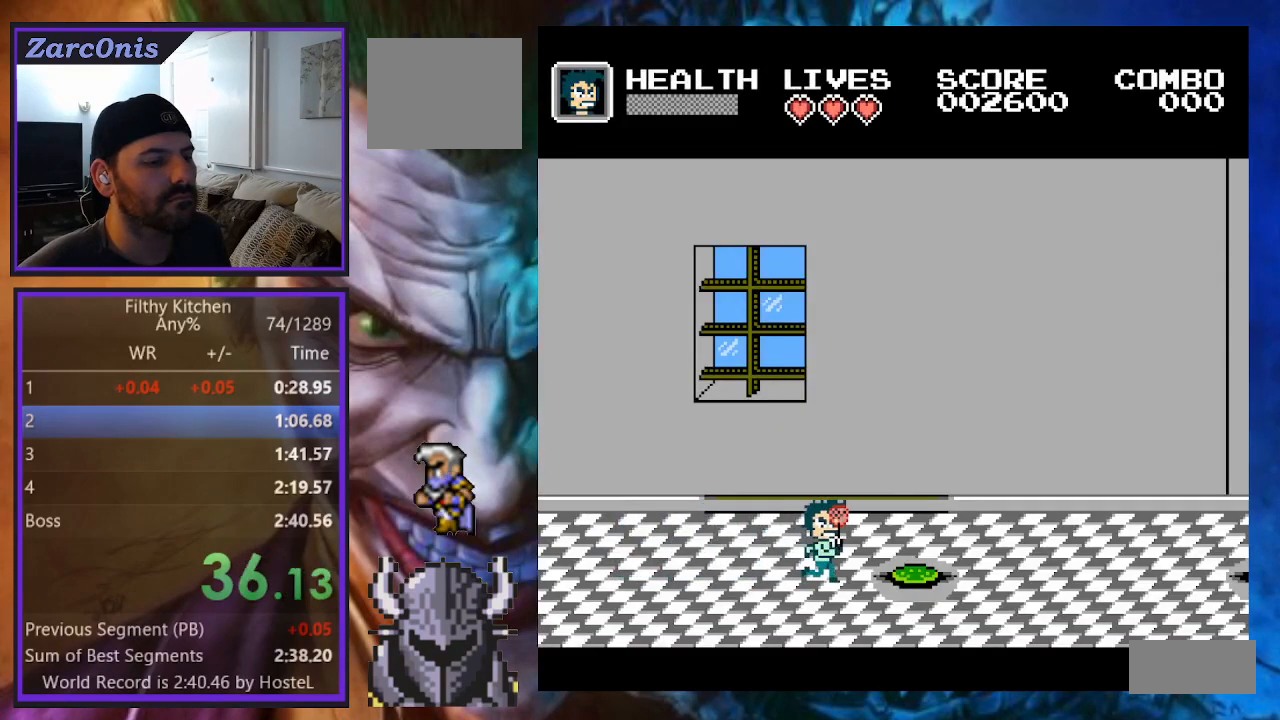
{"buttons": ["DPAD_RIGHT"], "events": [[67, "B", "down"], [167, "B", "up"]]}
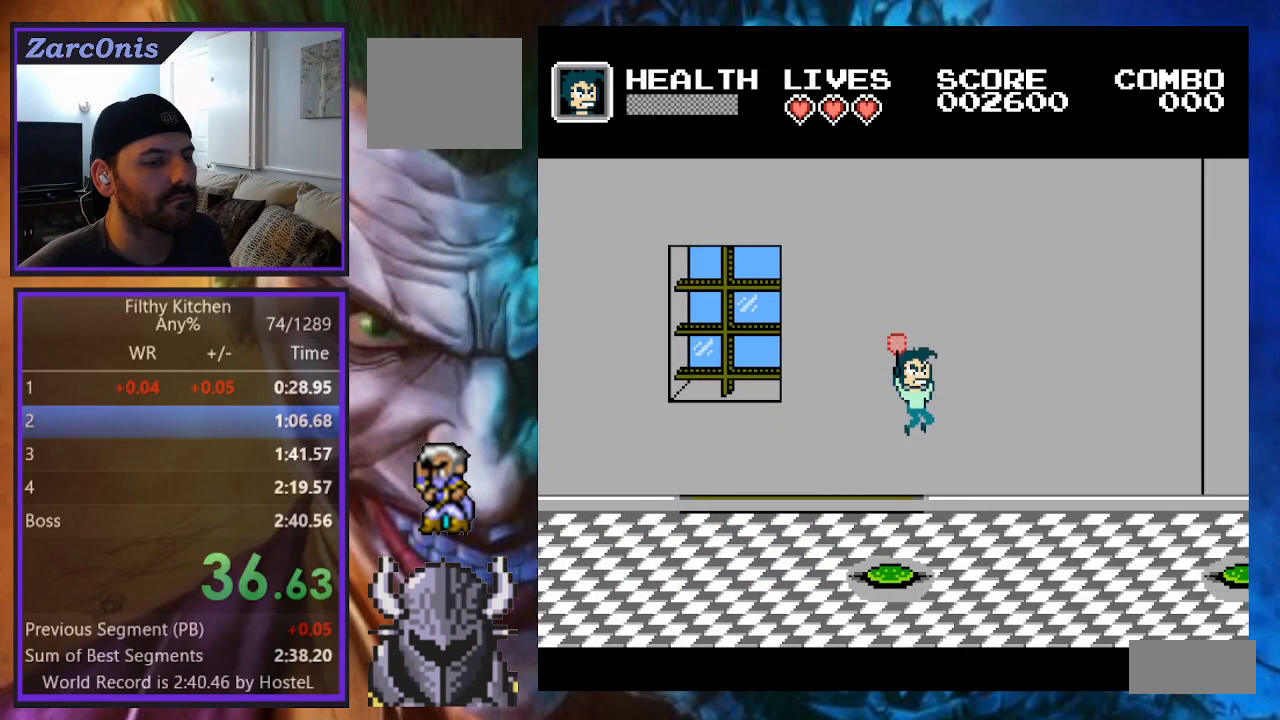
{"buttons": ["DPAD_RIGHT"], "events": []}
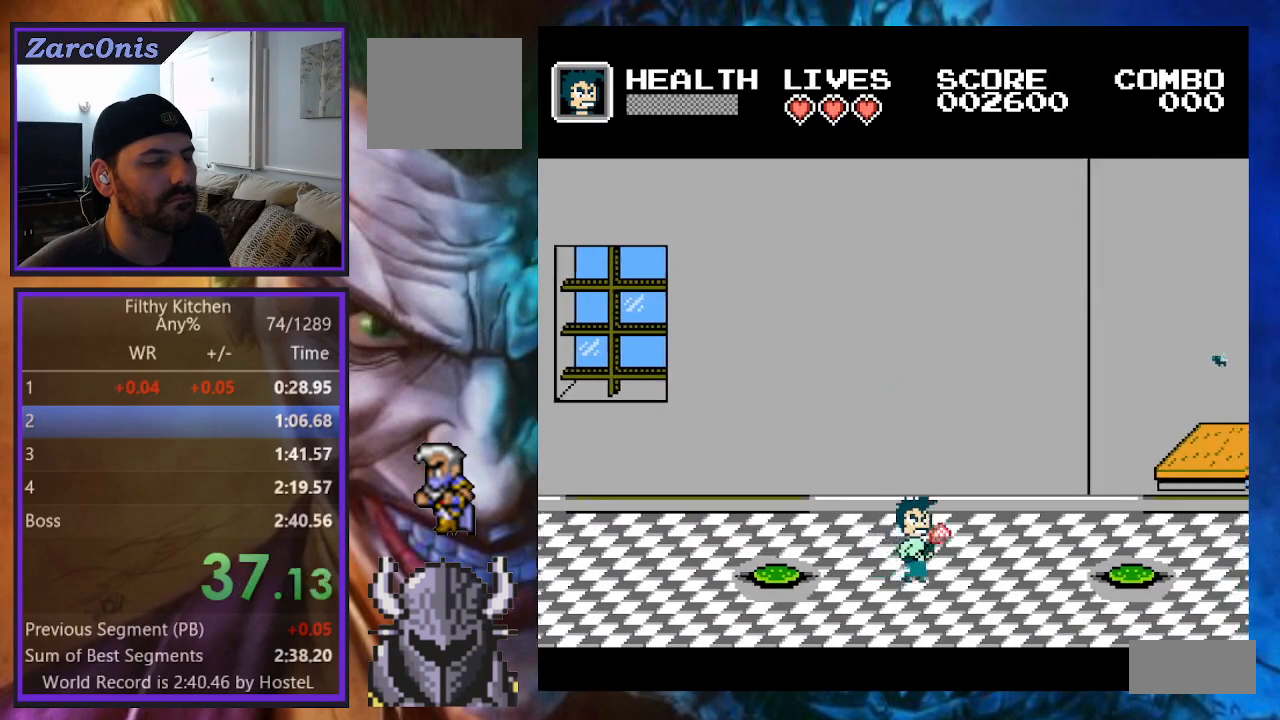
{"buttons": ["DPAD_RIGHT"], "events": []}
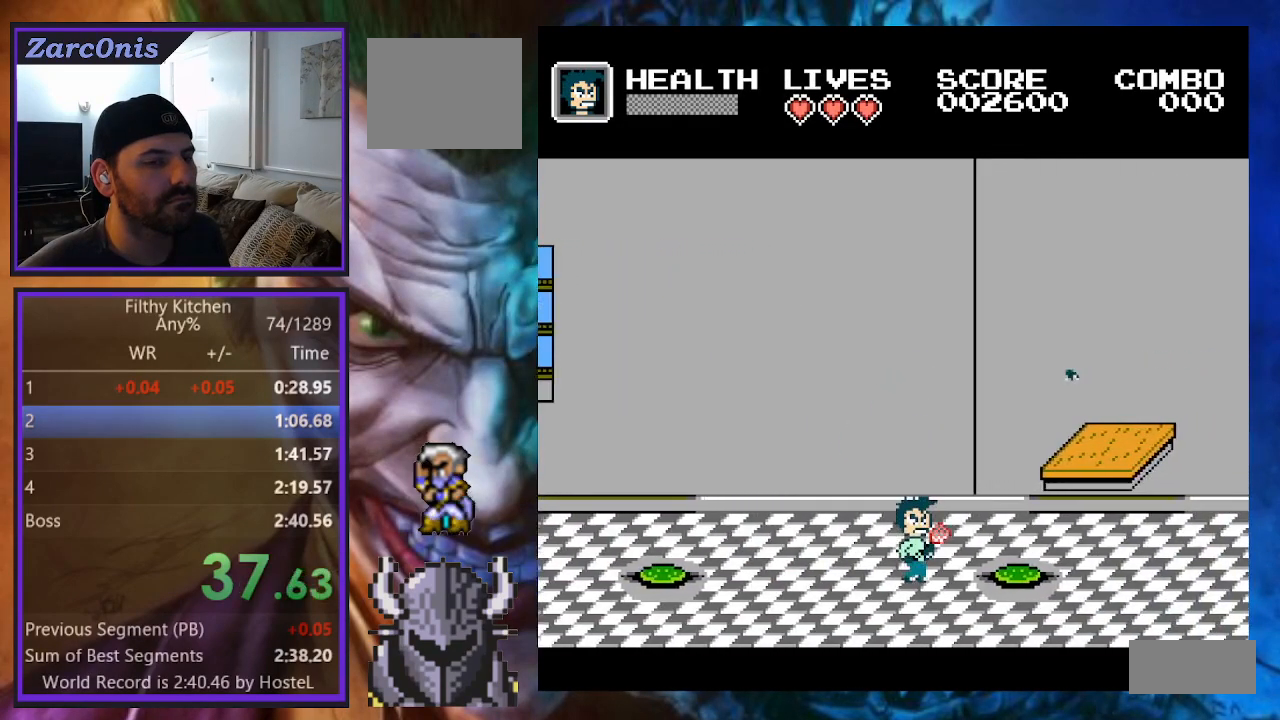
{"buttons": ["B", "DPAD_RIGHT"], "events": [[133, "B", "down"], [333, "A", "down"], [500, "A", "up"]]}